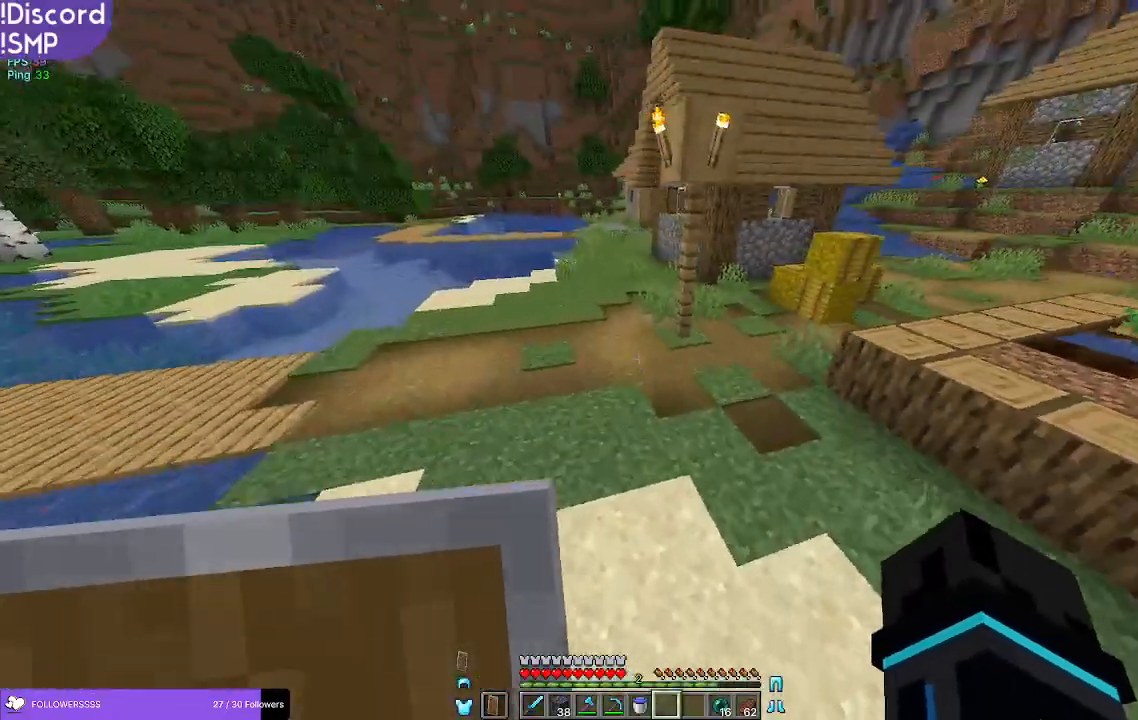
Gameplay with keyboard and mouse; each line is a JSON object with the keys and mouse buttons held at the frame after it. "events" lists presses ("down") and releases ("up") of "a", "d", "s", "w", "mouse_left" and "mouse_right" between this image and that frame as [ms after this image, input, new state], when the widget could be followed in between. "mouse_left", "mouse_right" = the "left", "right" buttons of the "mouse" list. No other keys are recorded. Fast repeated clicks can show as one long hold. Mouse movement is not recorded.
{"keys": ["w"], "mouse": [], "events": []}
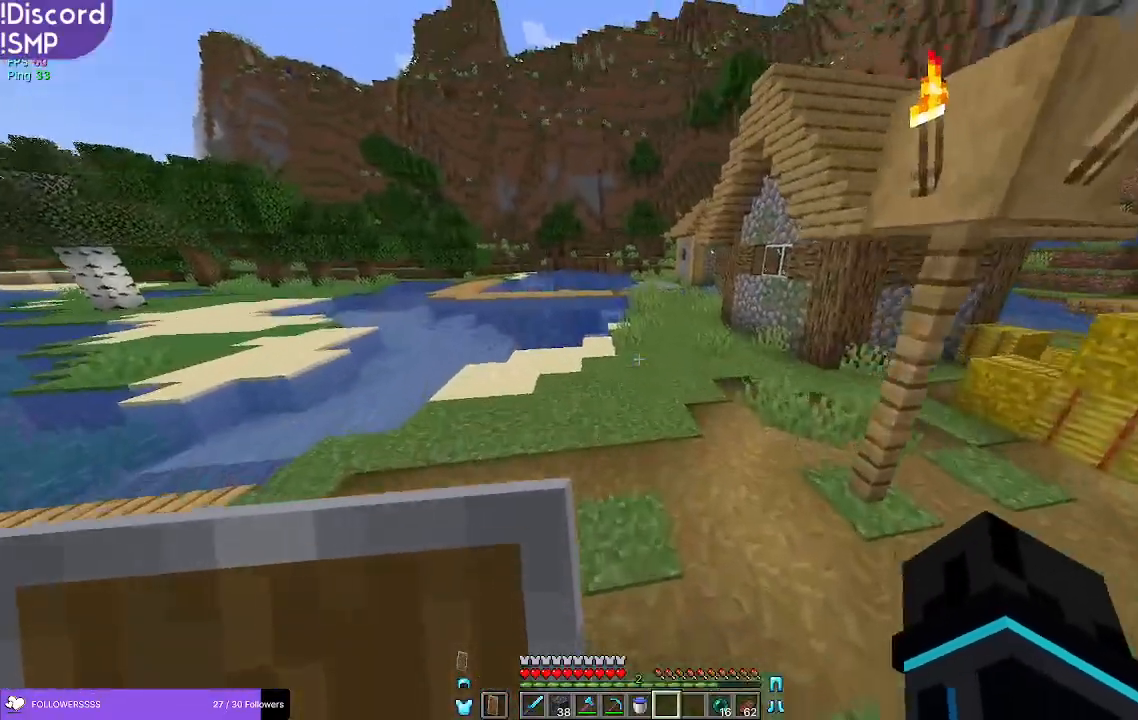
{"keys": ["w"], "mouse": [], "events": []}
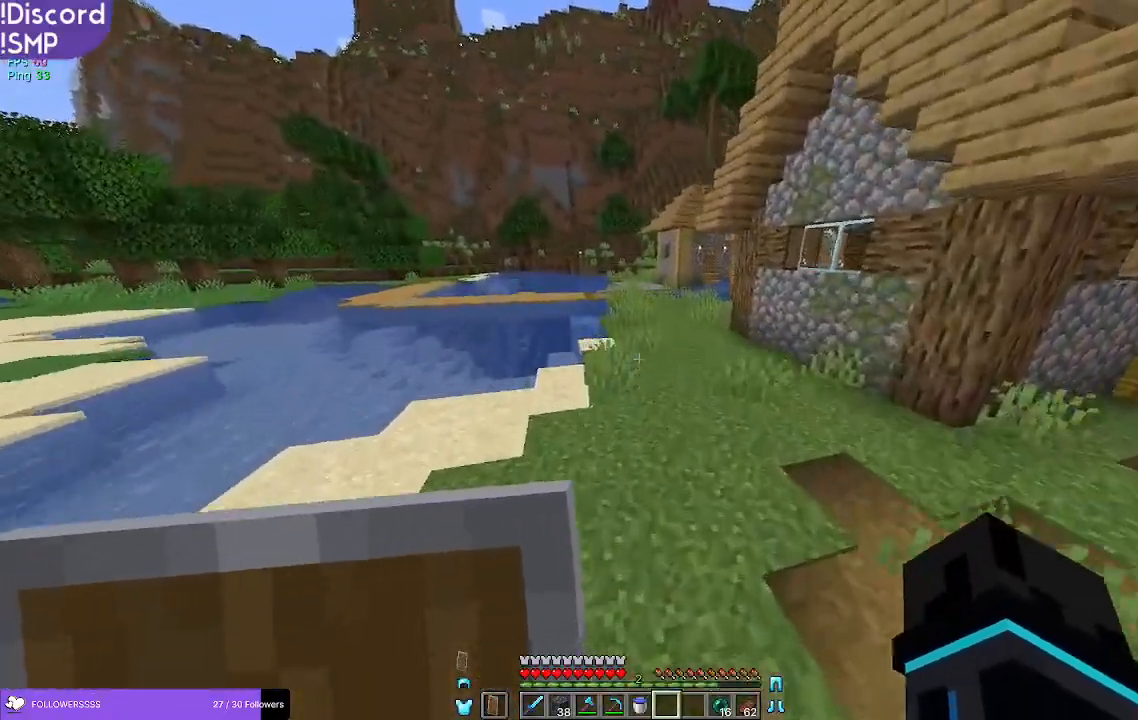
{"keys": ["w"], "mouse": [], "events": []}
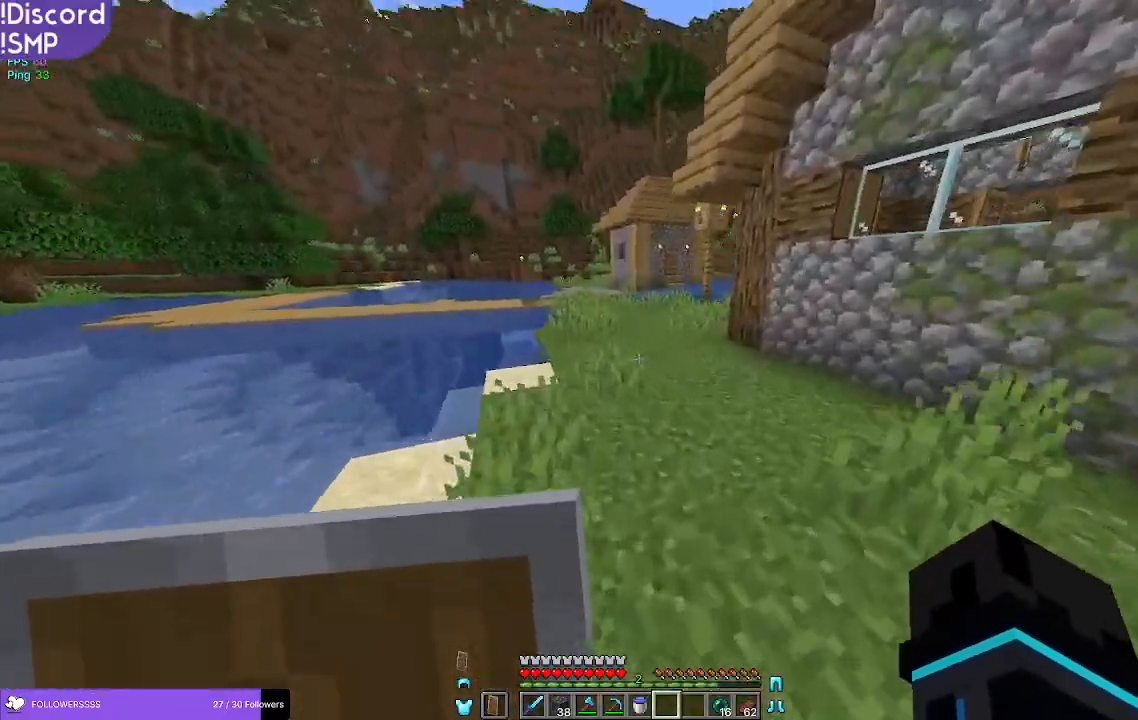
{"keys": ["w"], "mouse": [], "events": [[33, "w", "up"], [150, "w", "down"]]}
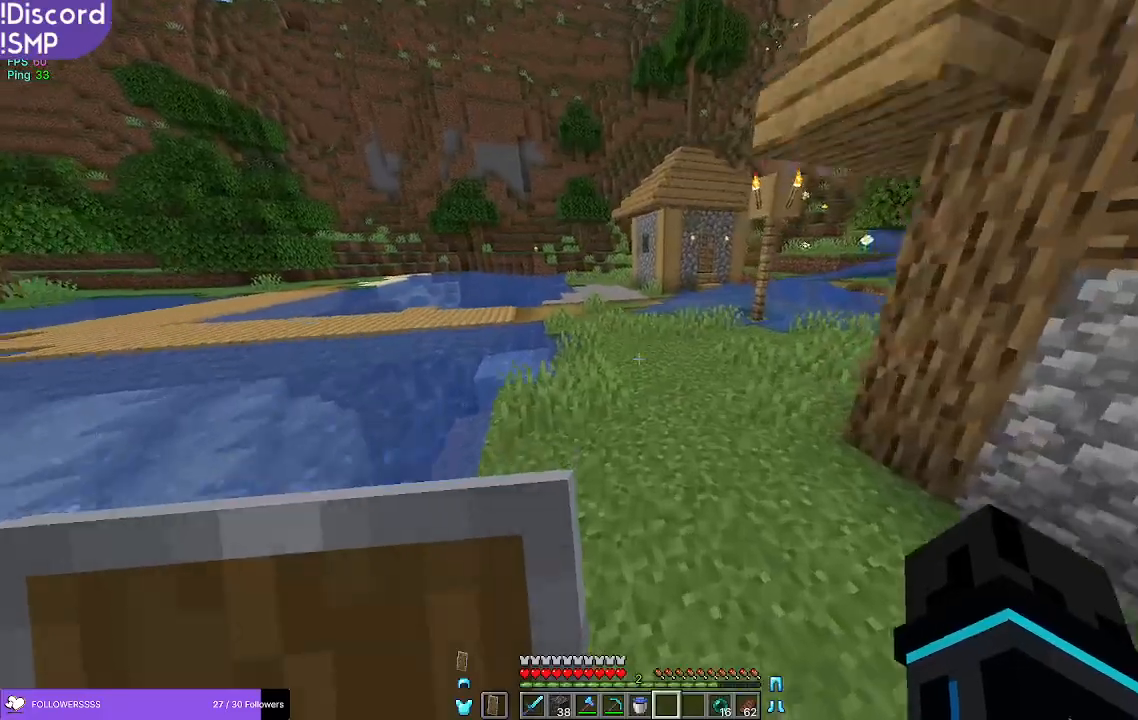
{"keys": ["w"], "mouse": [], "events": []}
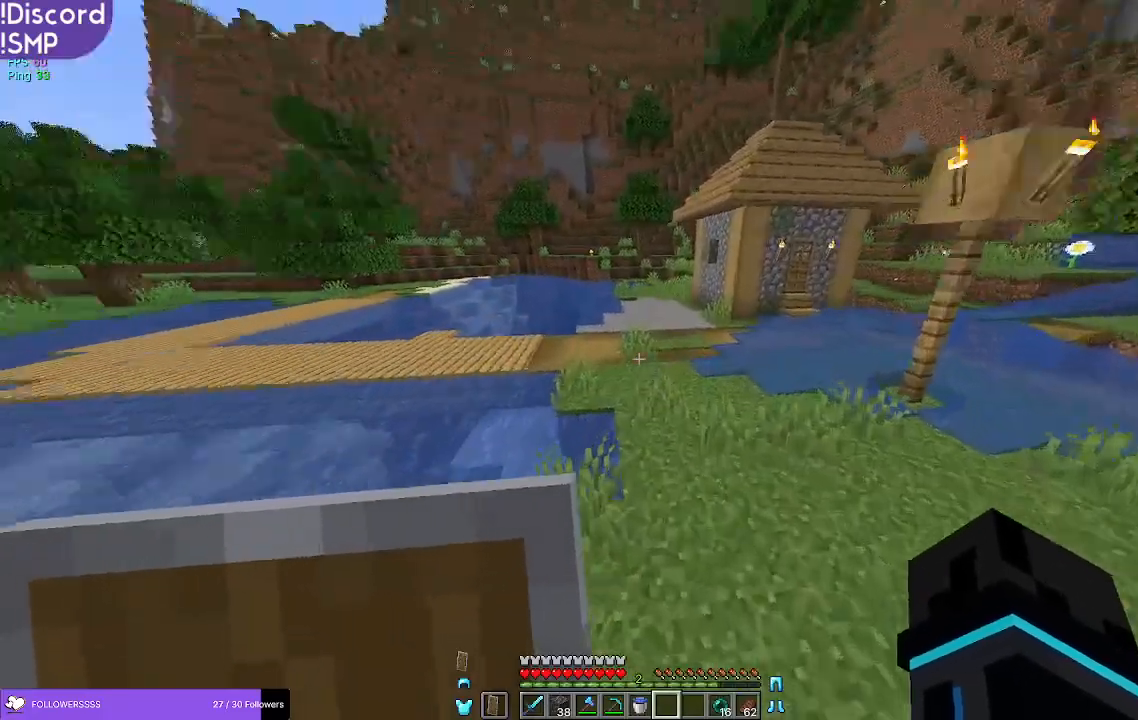
{"keys": ["w"], "mouse": [], "events": []}
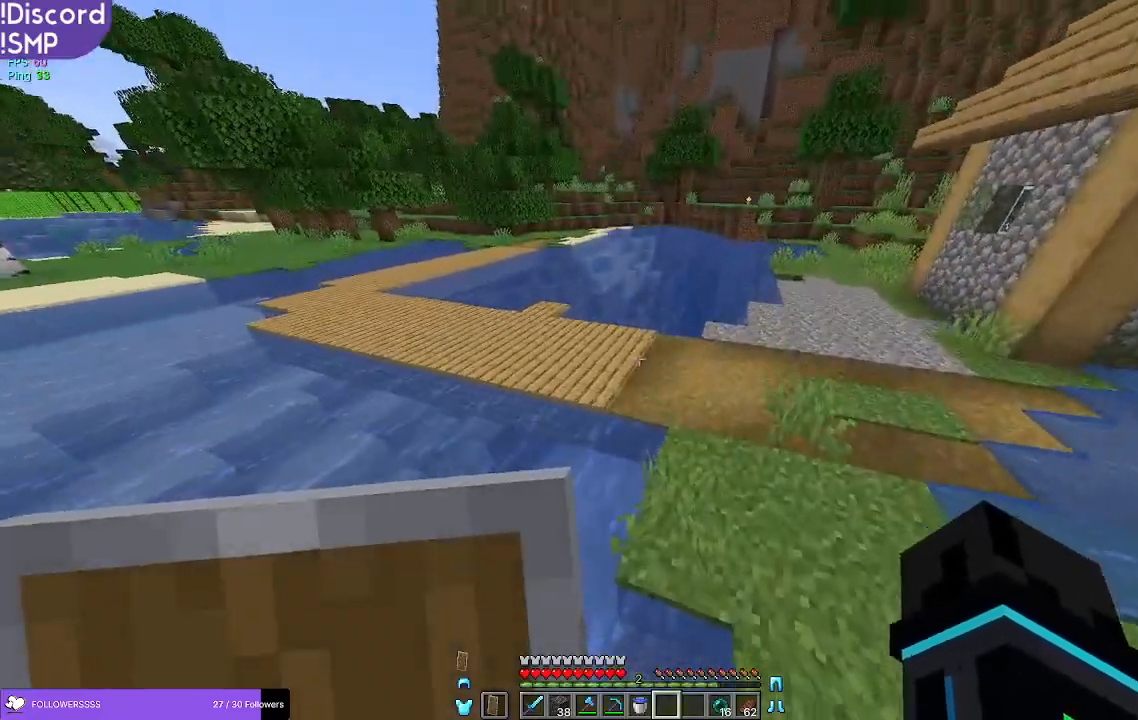
{"keys": ["w"], "mouse": [], "events": []}
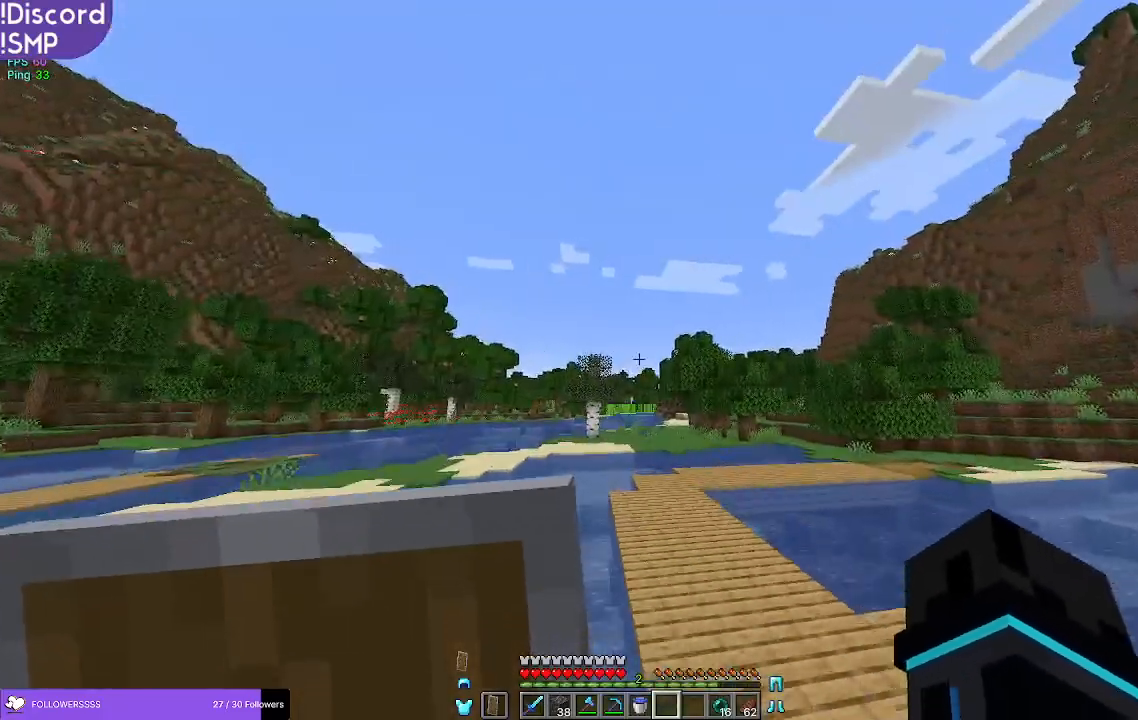
{"keys": ["w"], "mouse": [], "events": []}
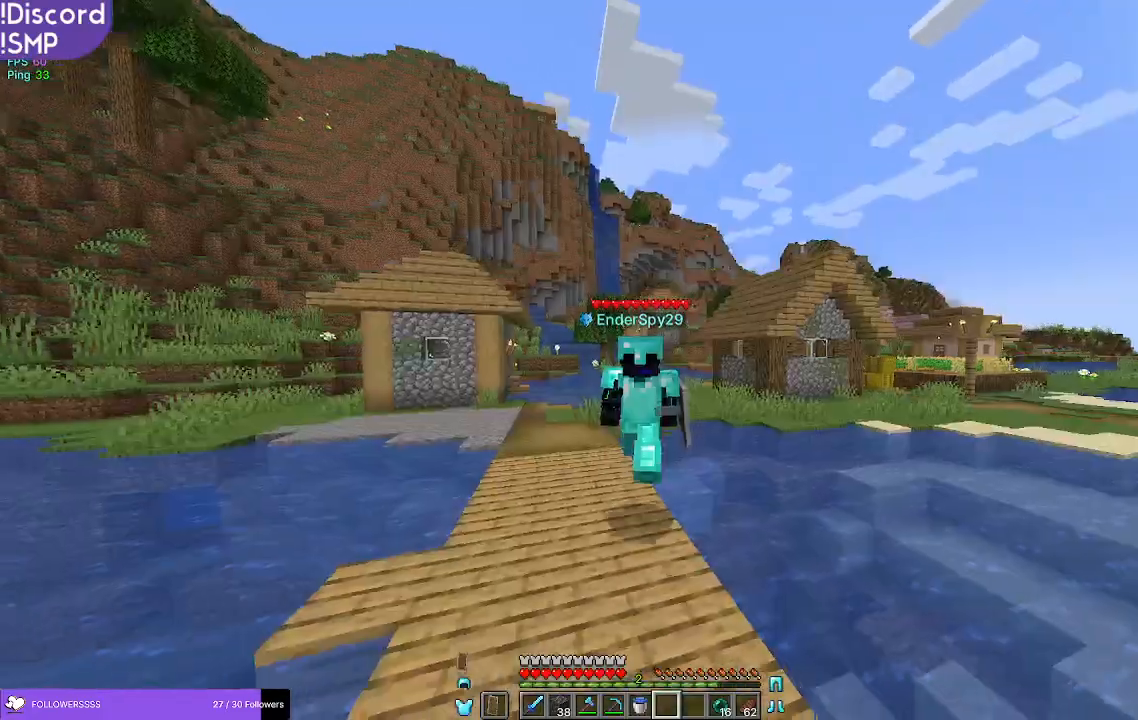
{"keys": ["w"], "mouse": [], "events": []}
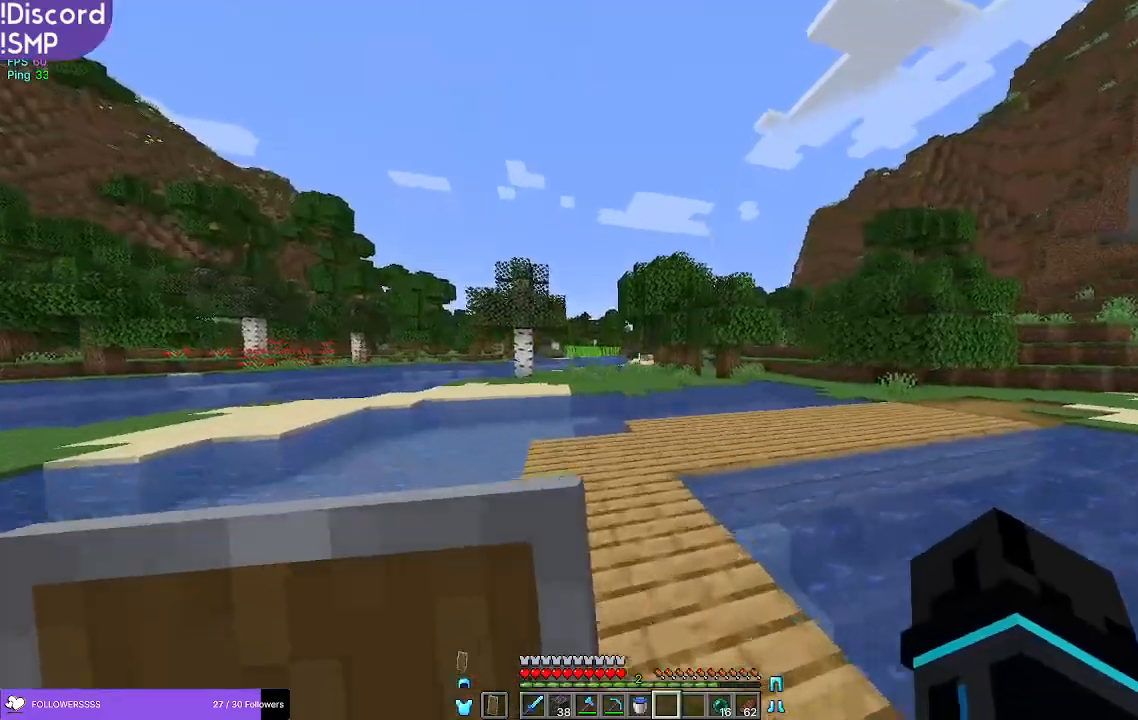
{"keys": ["w"], "mouse": [], "events": []}
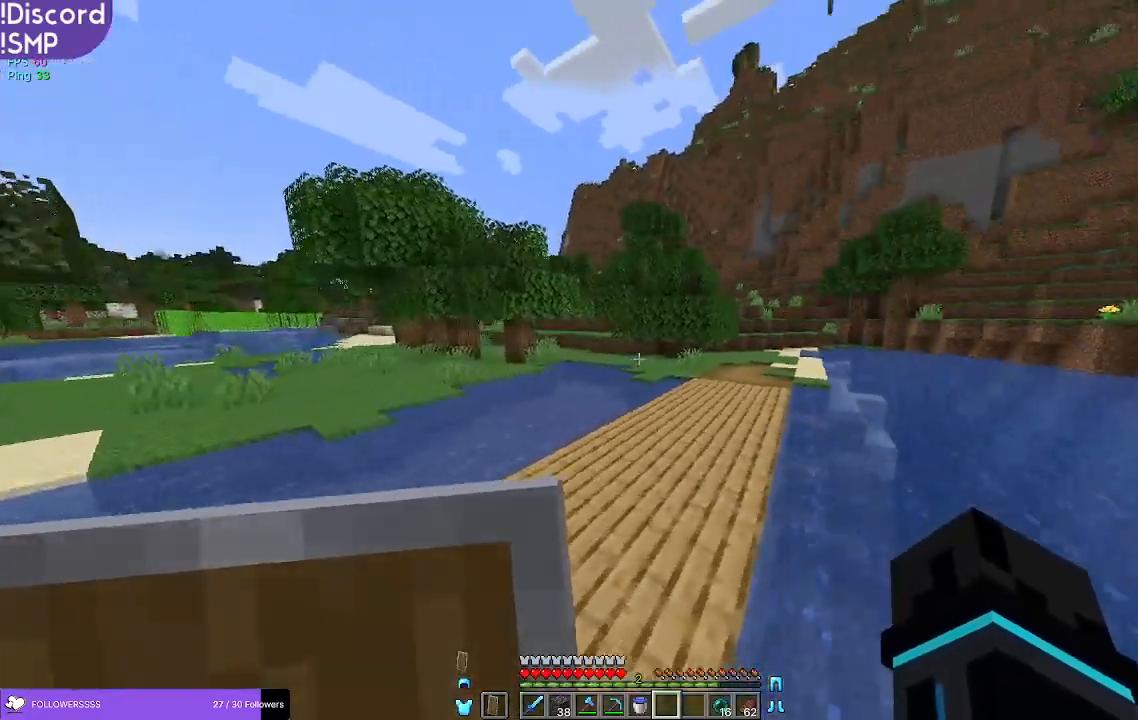
{"keys": ["w"], "mouse": [], "events": []}
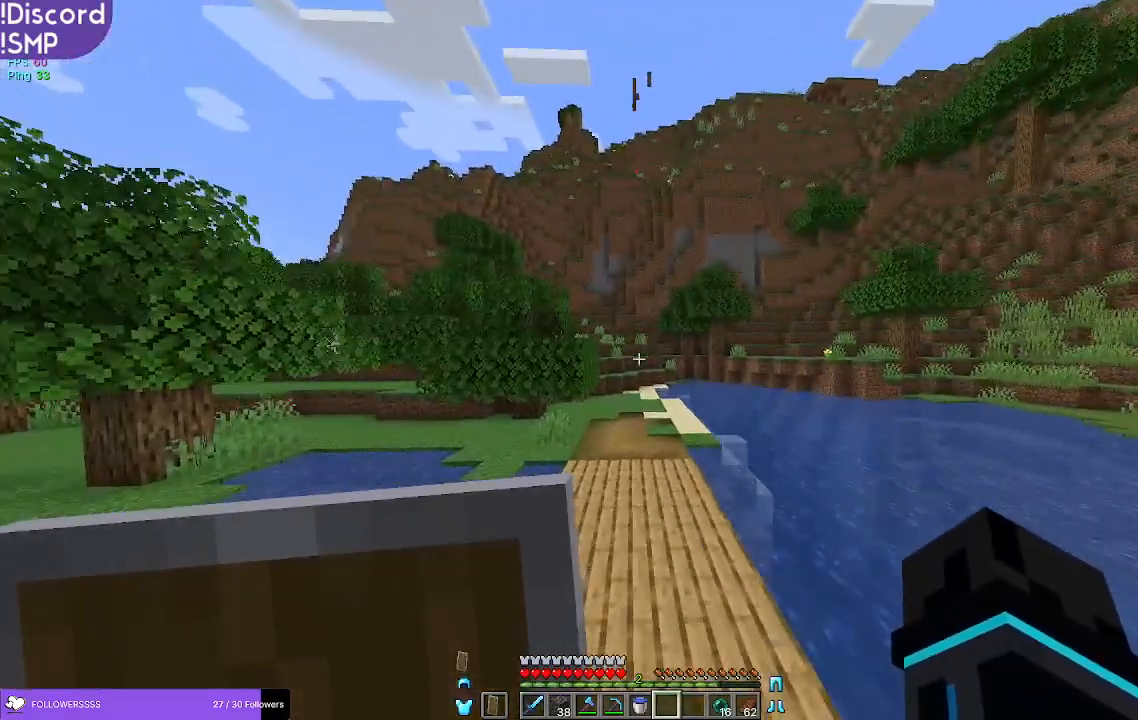
{"keys": ["w"], "mouse": [], "events": []}
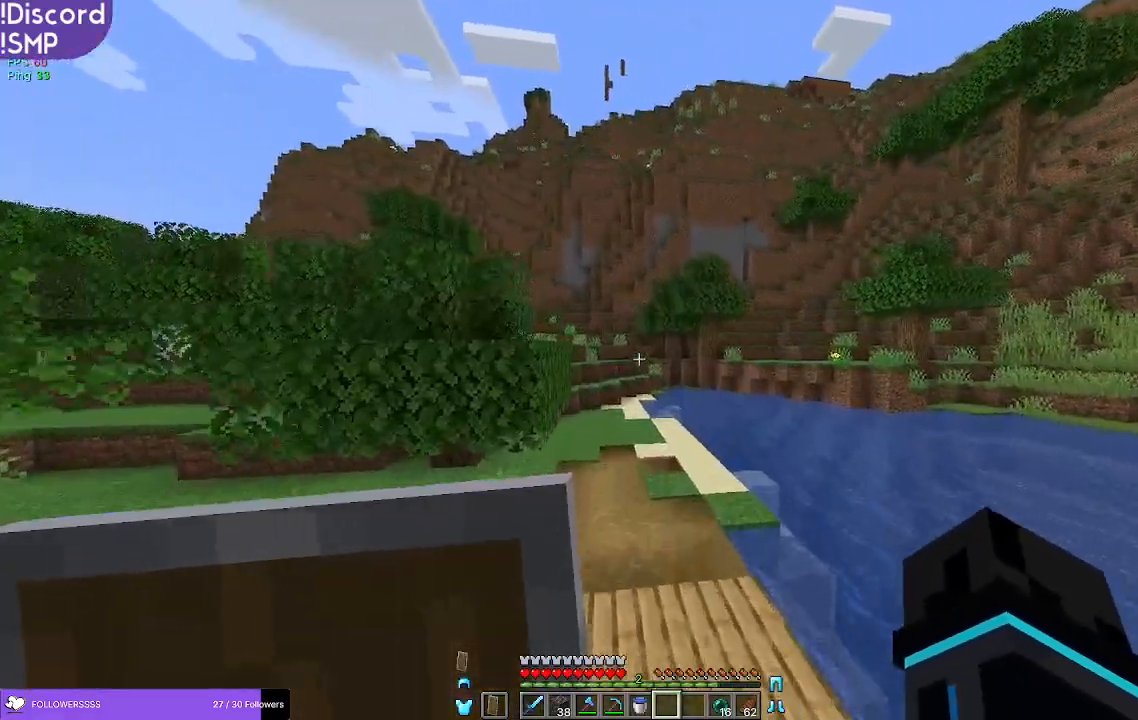
{"keys": ["w"], "mouse": [], "events": []}
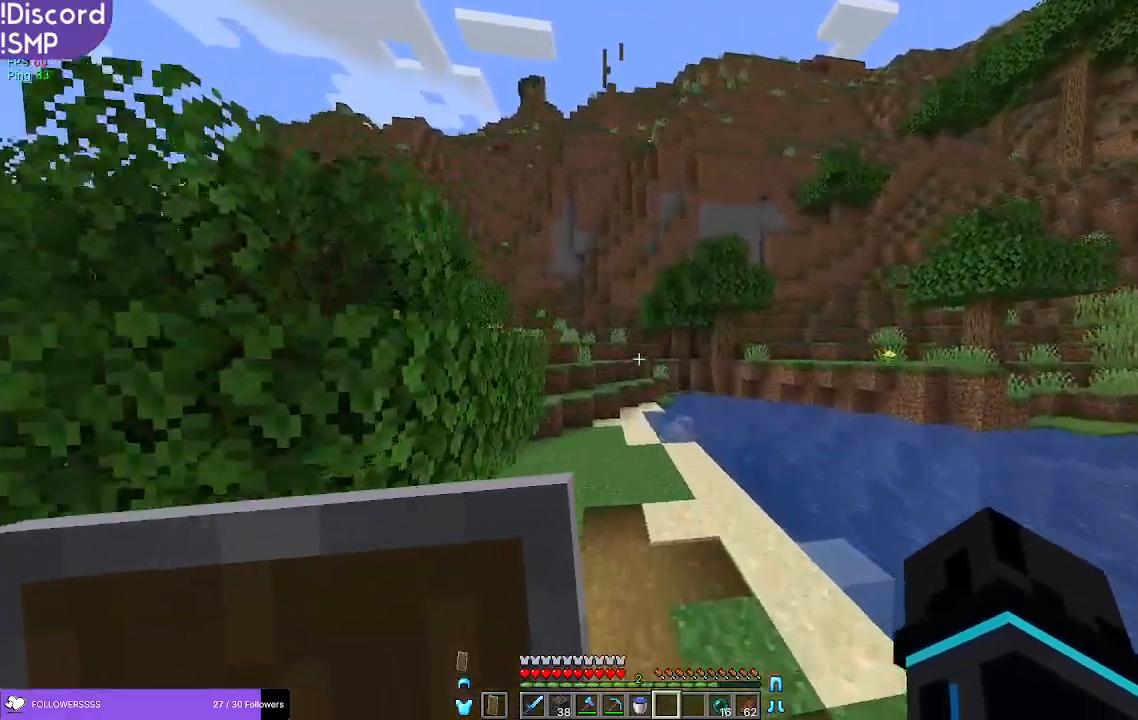
{"keys": ["w"], "mouse": [], "events": []}
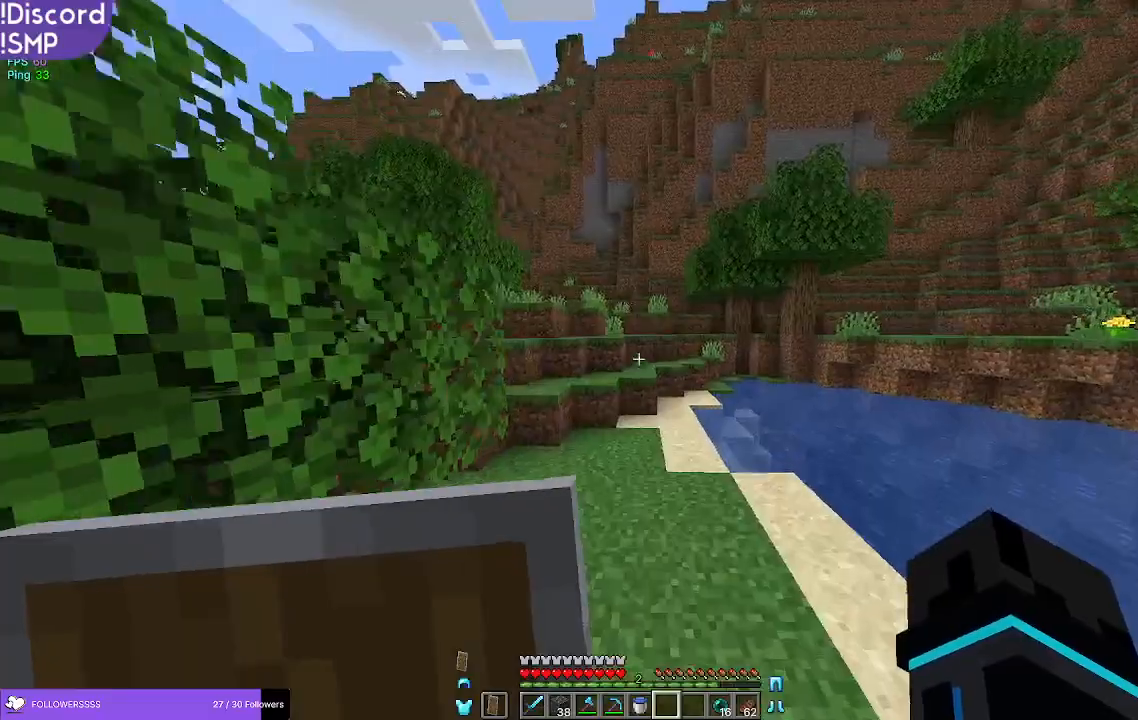
{"keys": ["w"], "mouse": [], "events": []}
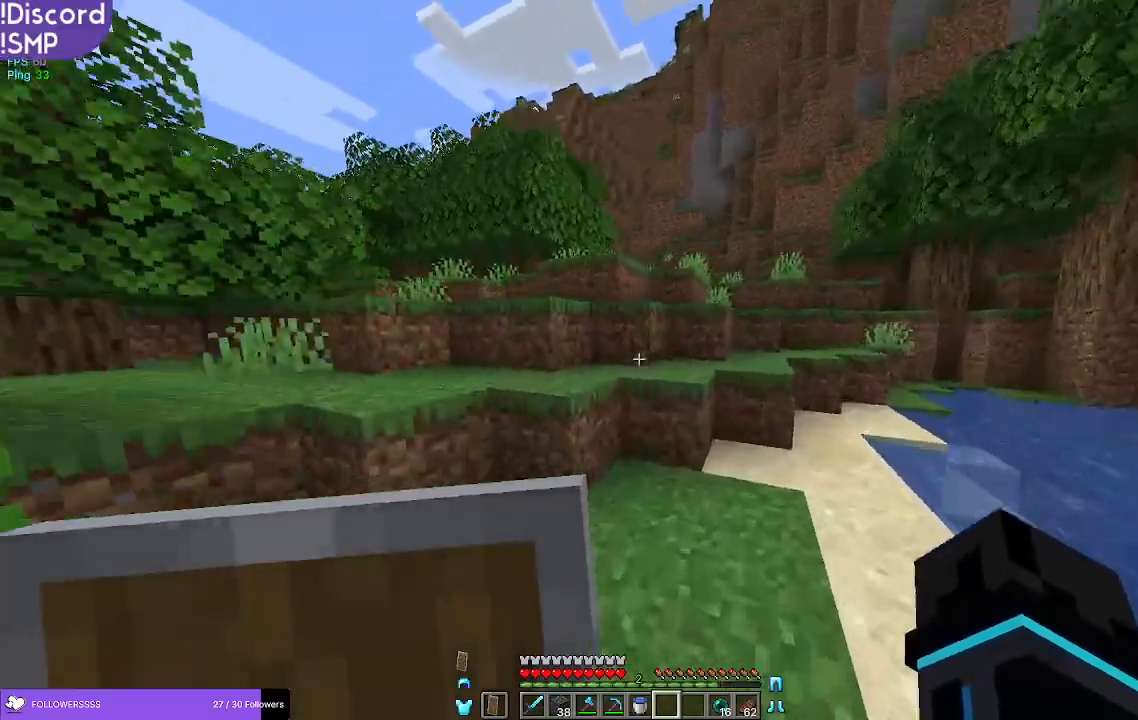
{"keys": ["w"], "mouse": [], "events": []}
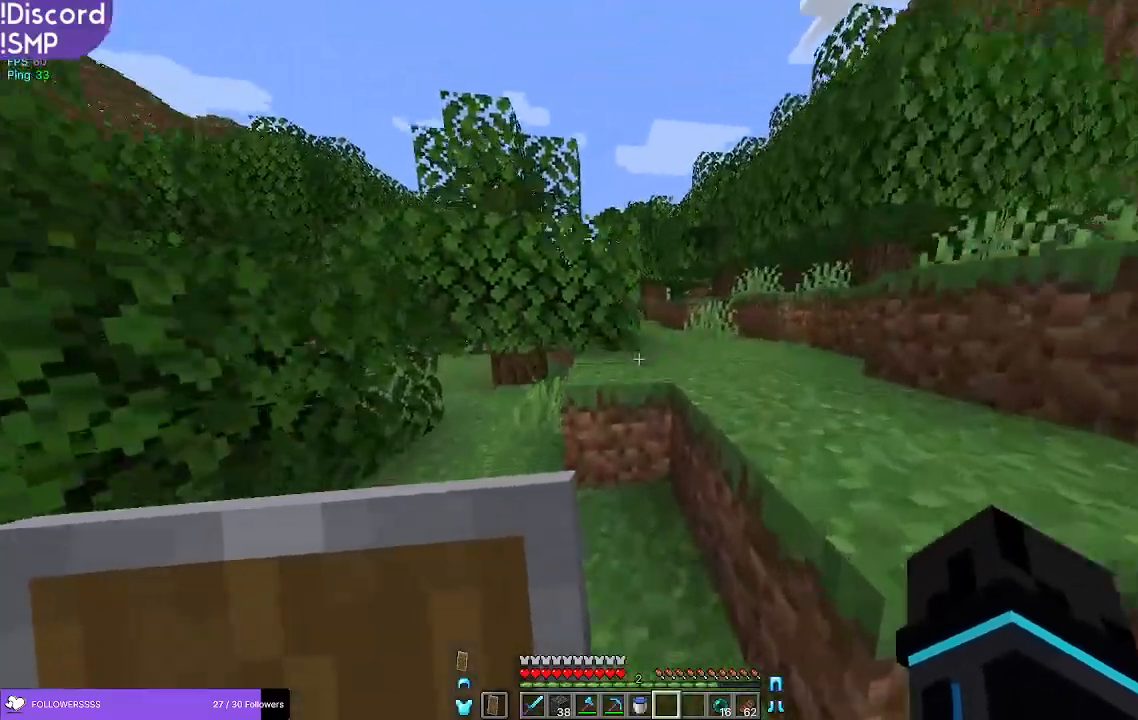
{"keys": ["w"], "mouse": [], "events": []}
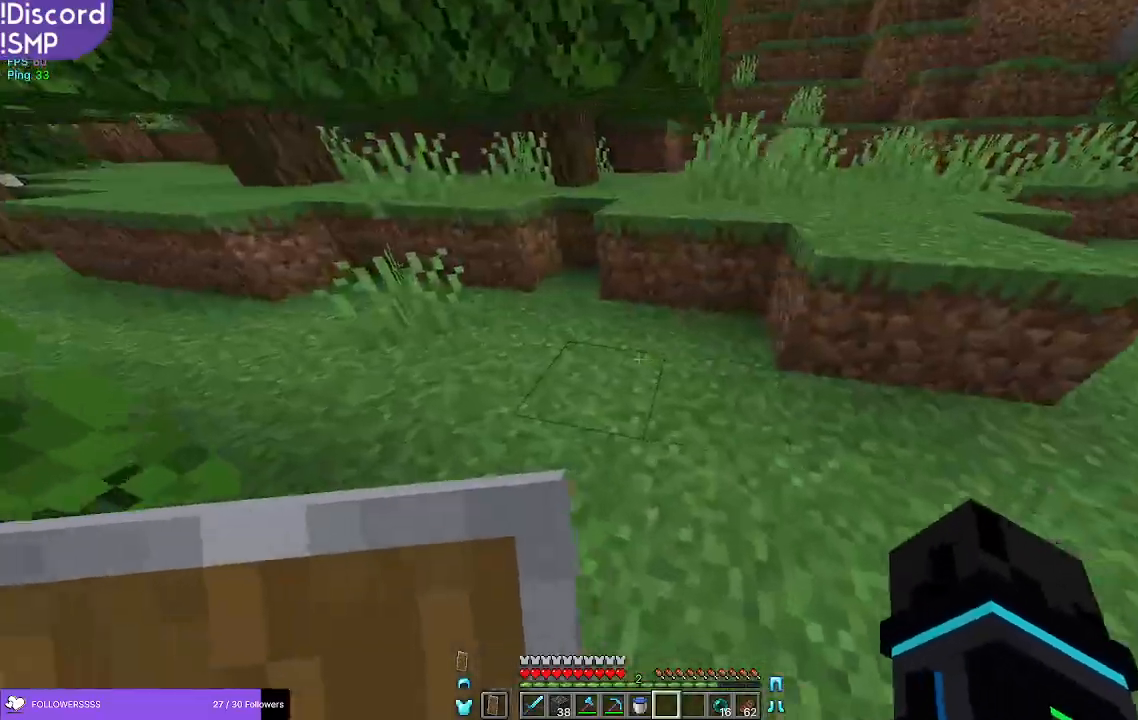
{"keys": ["w"], "mouse": [], "events": []}
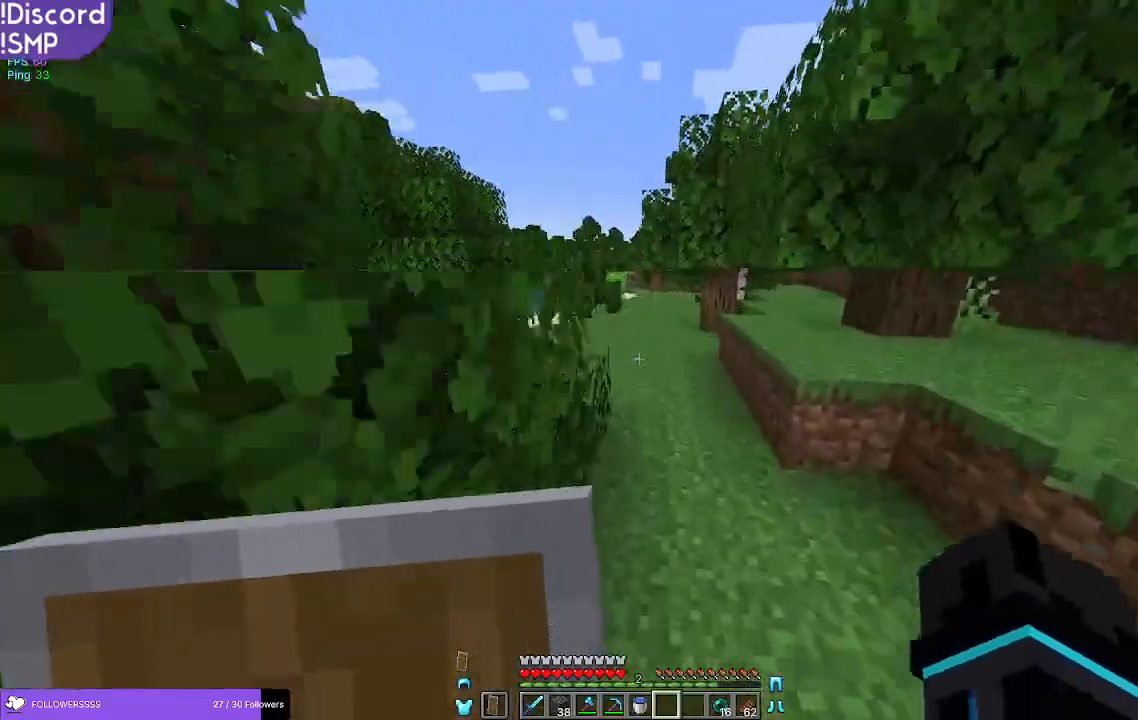
{"keys": ["w"], "mouse": [], "events": []}
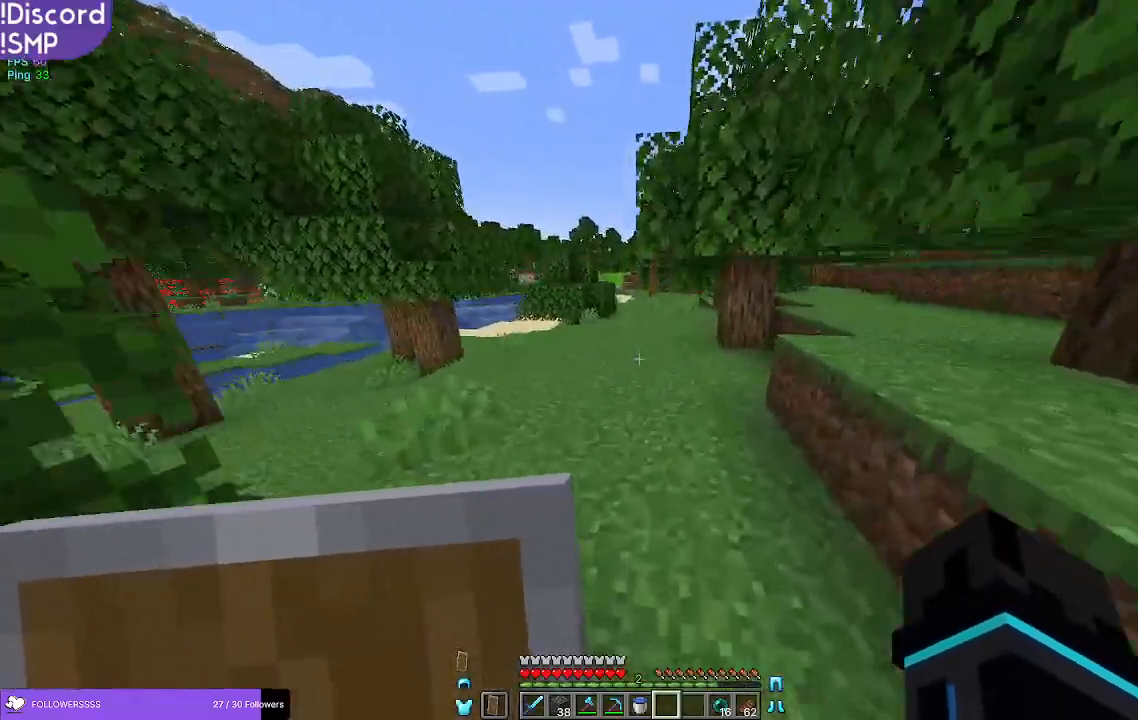
{"keys": ["w"], "mouse": [], "events": []}
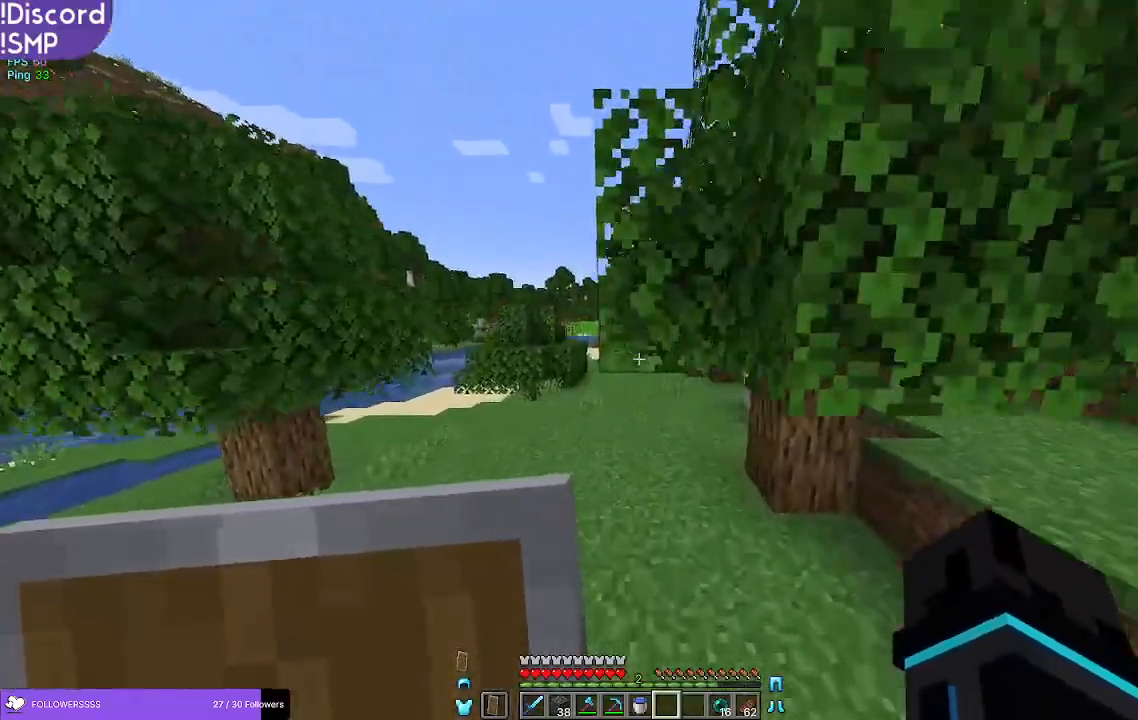
{"keys": ["w"], "mouse": [], "events": []}
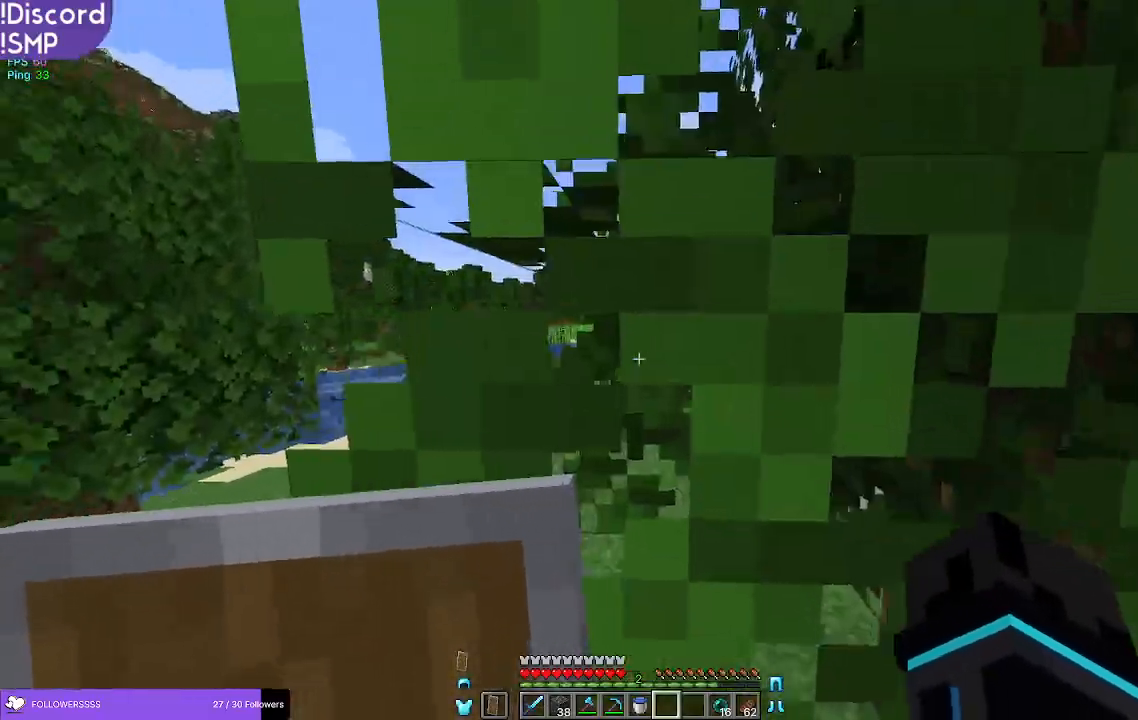
{"keys": ["w"], "mouse": [], "events": []}
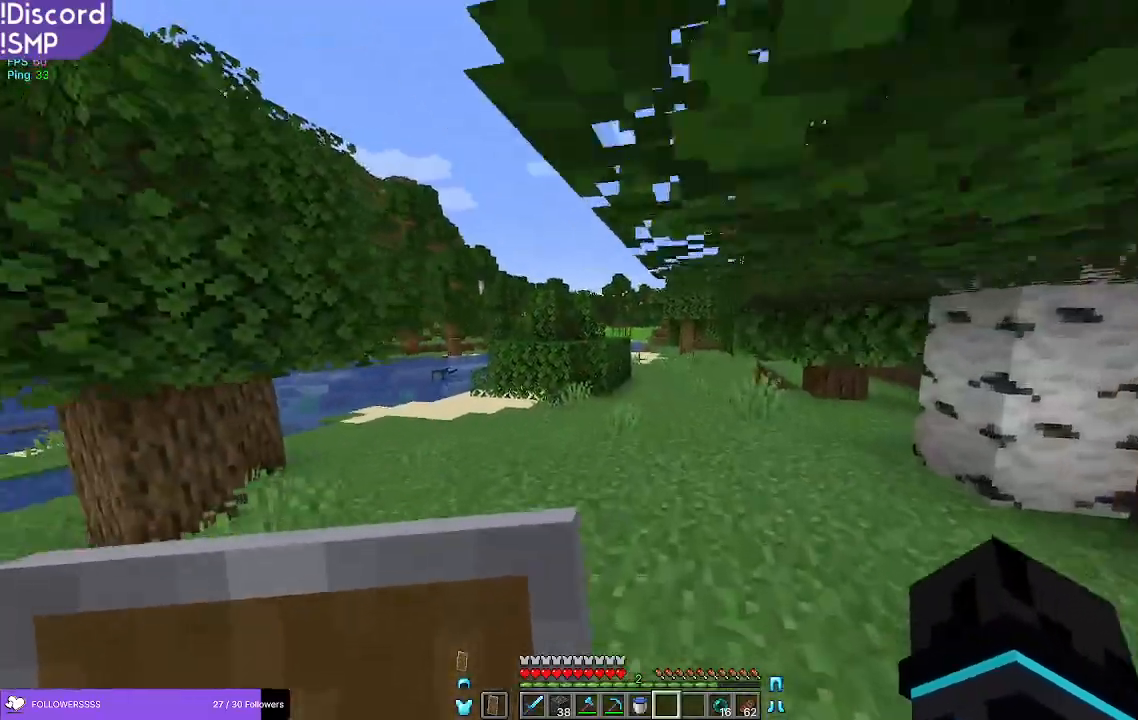
{"keys": ["w"], "mouse": [], "events": [[250, "a", "down"], [317, "a", "up"]]}
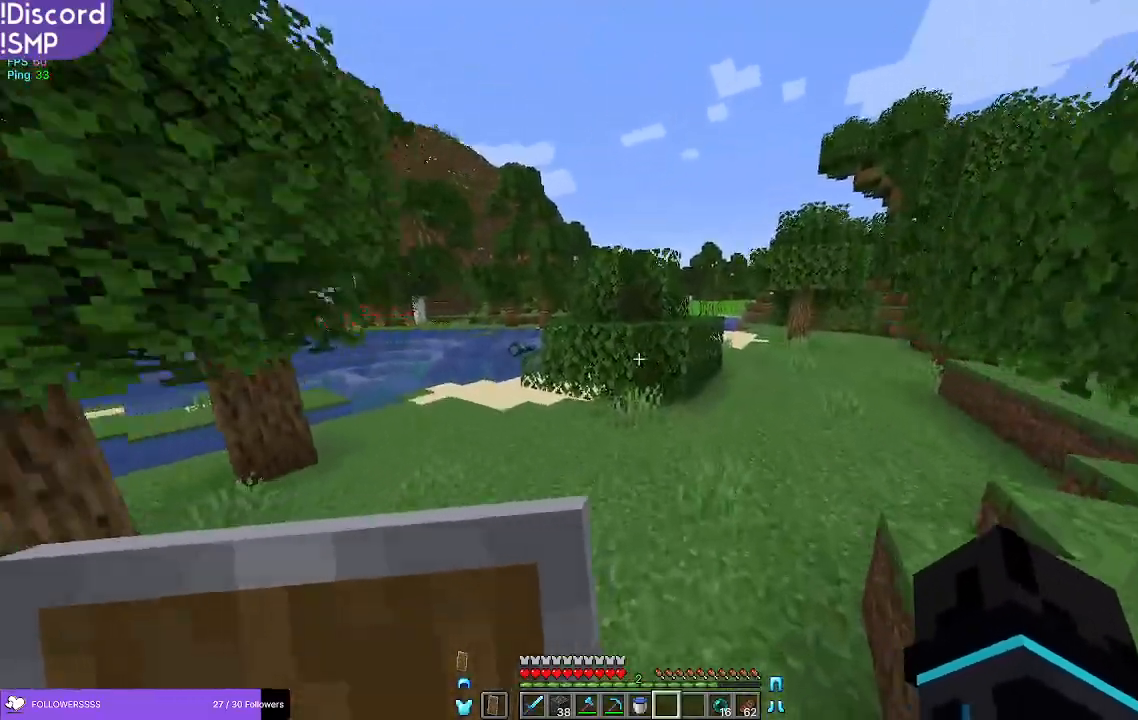
{"keys": ["w"], "mouse": [], "events": []}
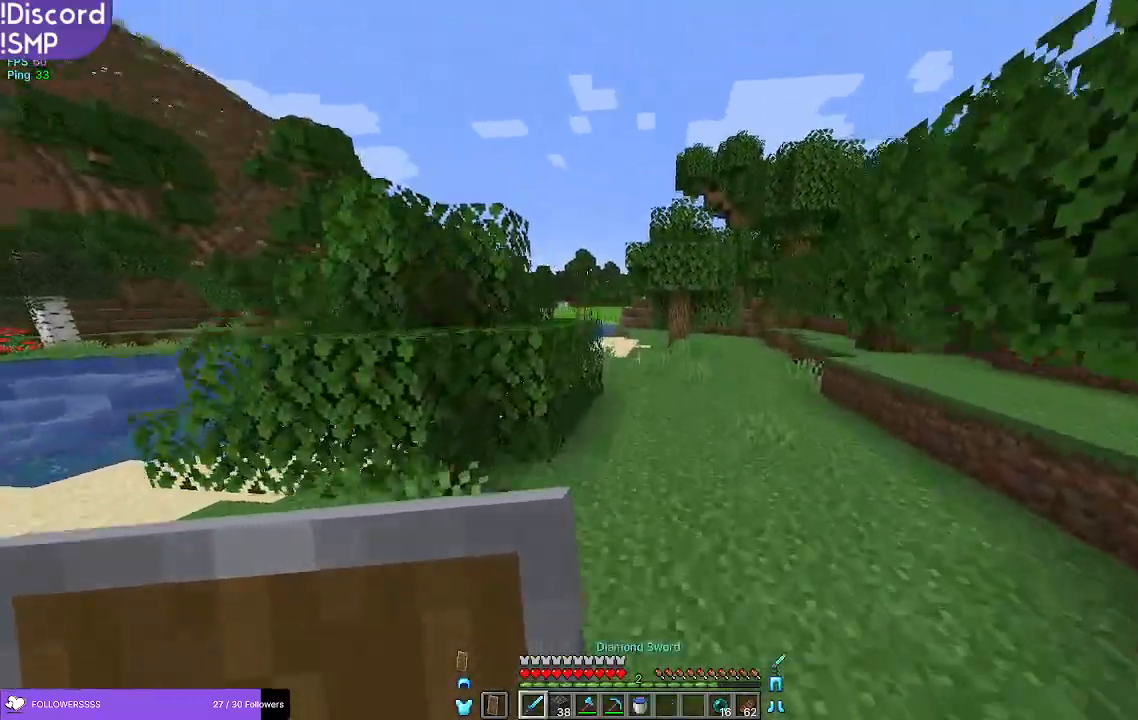
{"keys": ["w"], "mouse": [], "events": []}
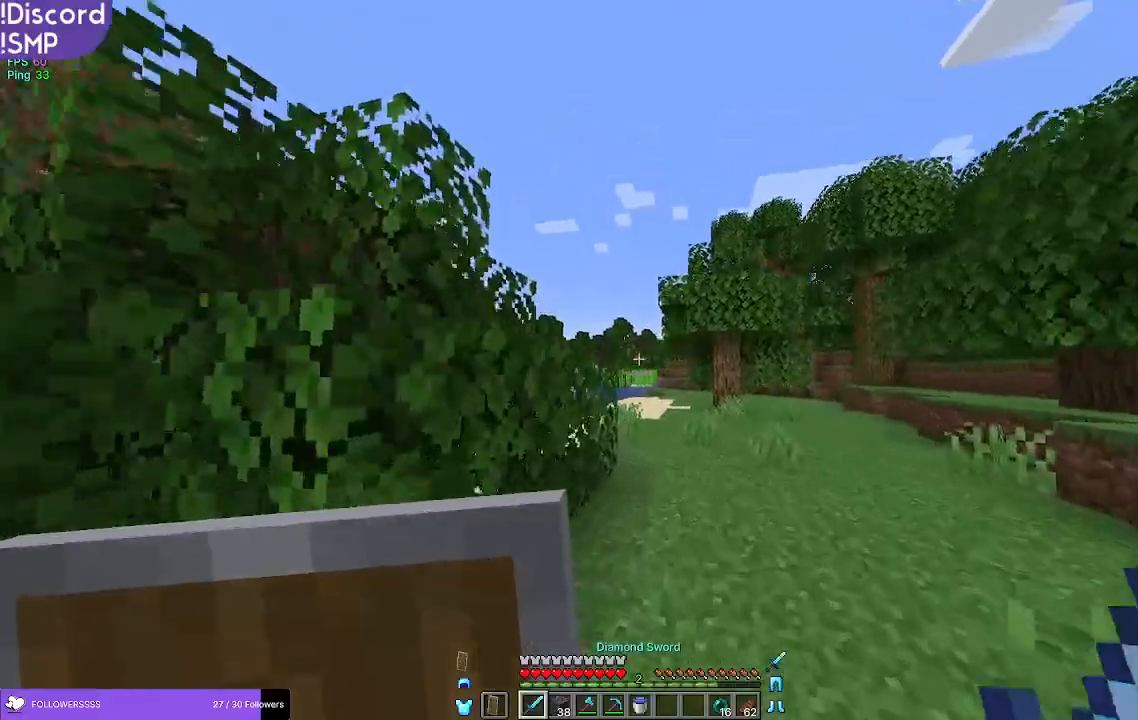
{"keys": ["w"], "mouse": [], "events": []}
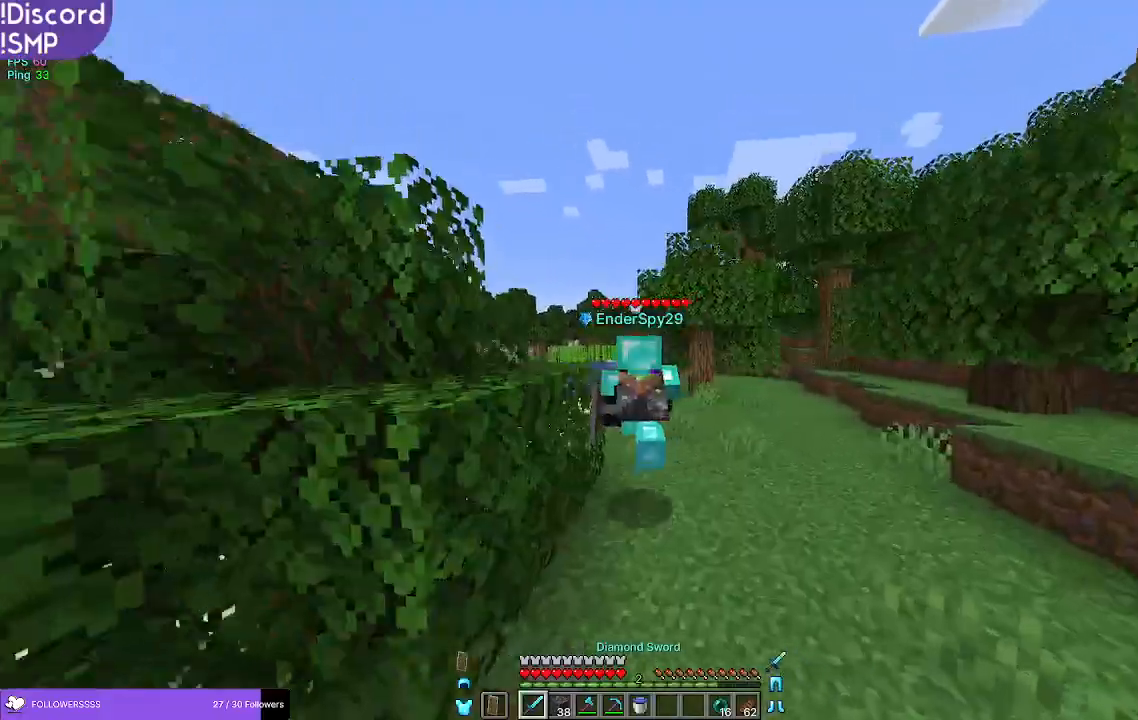
{"keys": ["w"], "mouse": [], "events": []}